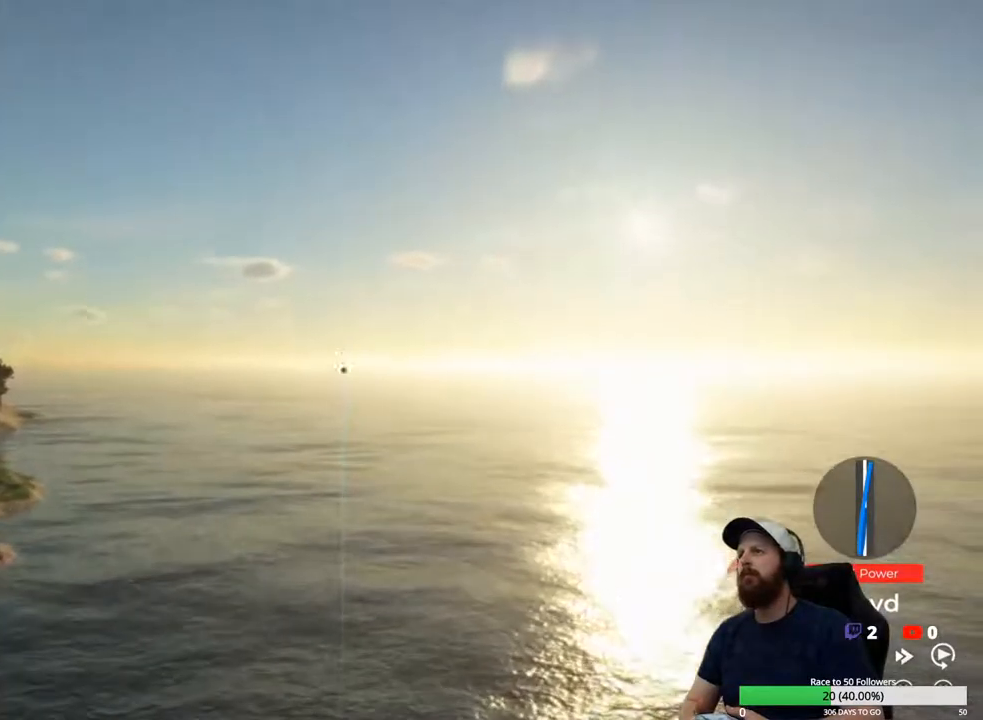
Gameplay with a controller (Xbox layout); each line is a JSON object with the inputs held at the frame after it. "events" lists button and stick changes between this image and that frame as [ms after this image, input, new state], when the widget could be followed in between.
{"buttons": [], "left_stick": "center", "right_stick": "center", "events": []}
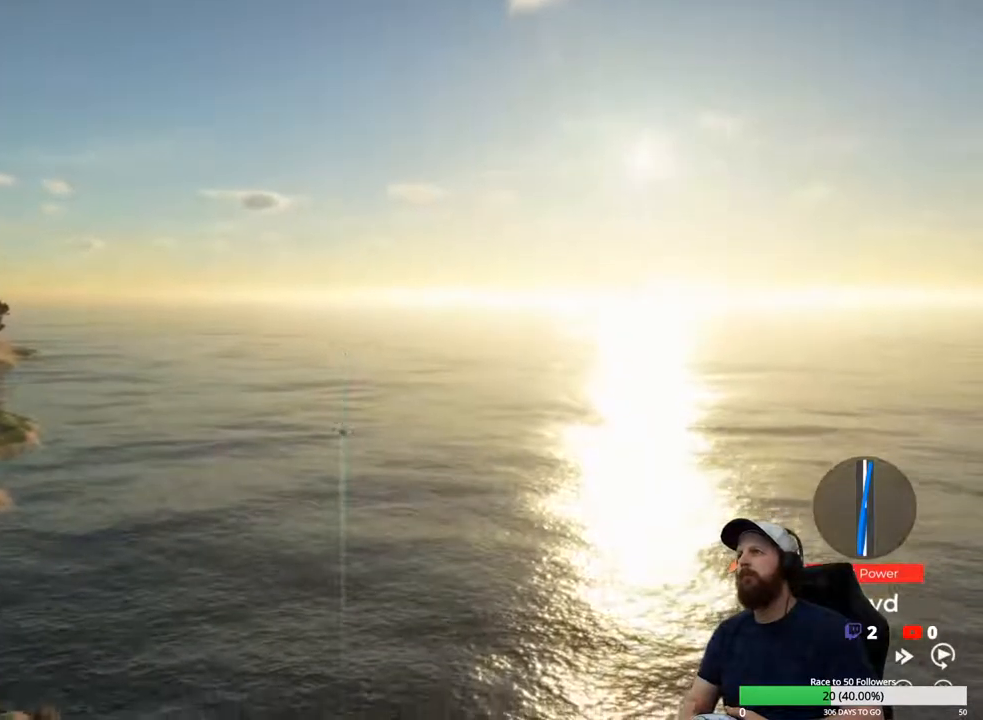
{"buttons": [], "left_stick": "center", "right_stick": "center", "events": []}
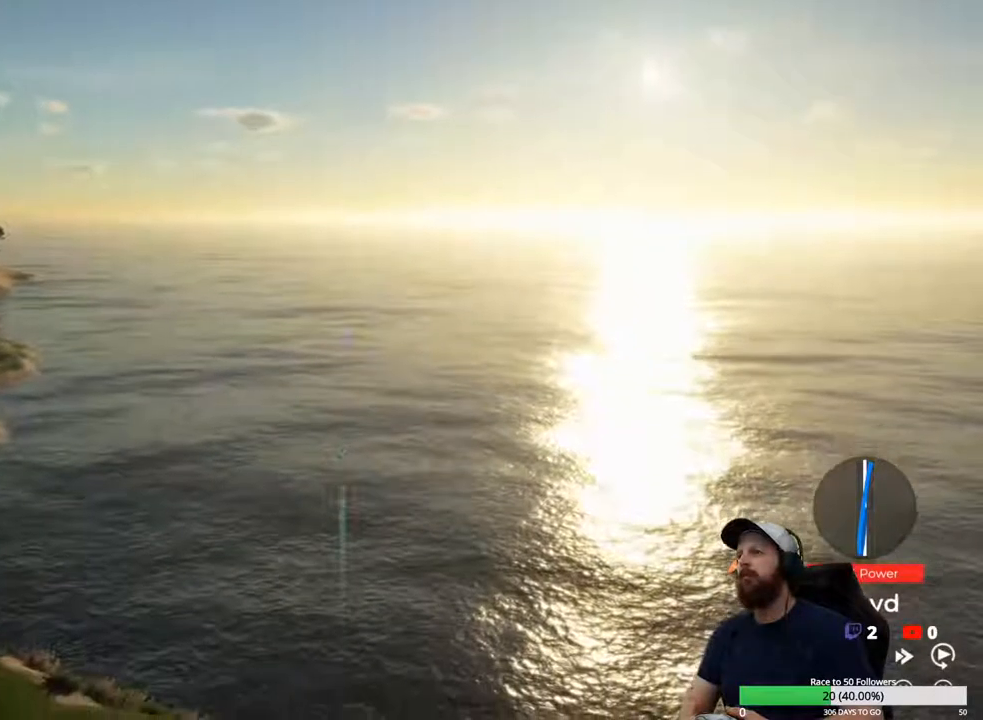
{"buttons": [], "left_stick": "center", "right_stick": "center", "events": []}
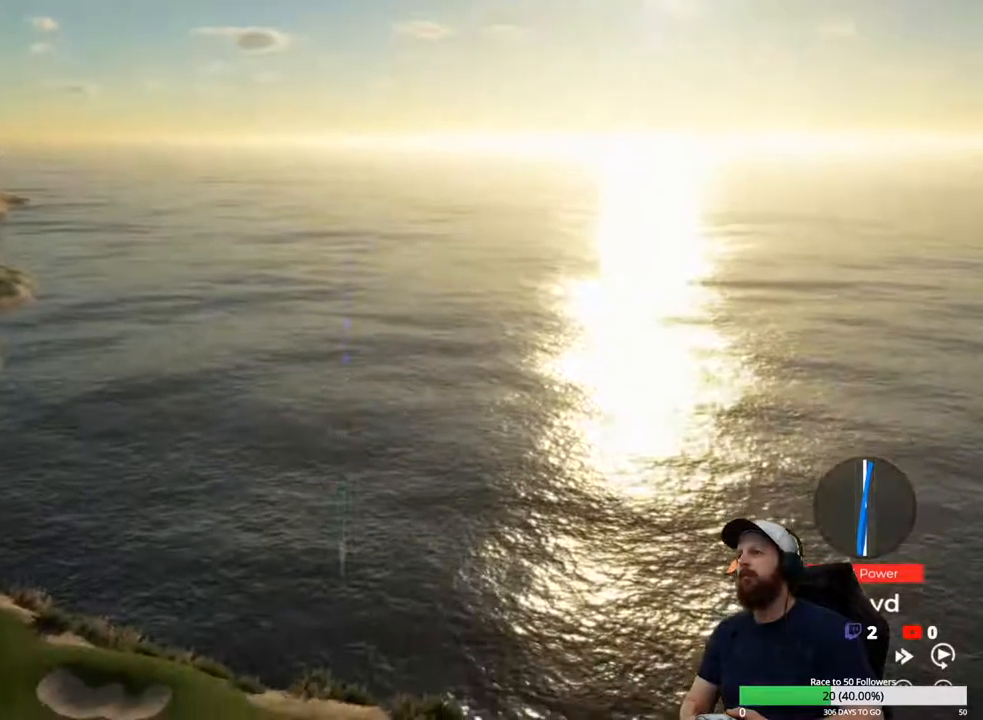
{"buttons": [], "left_stick": "center", "right_stick": "center", "events": []}
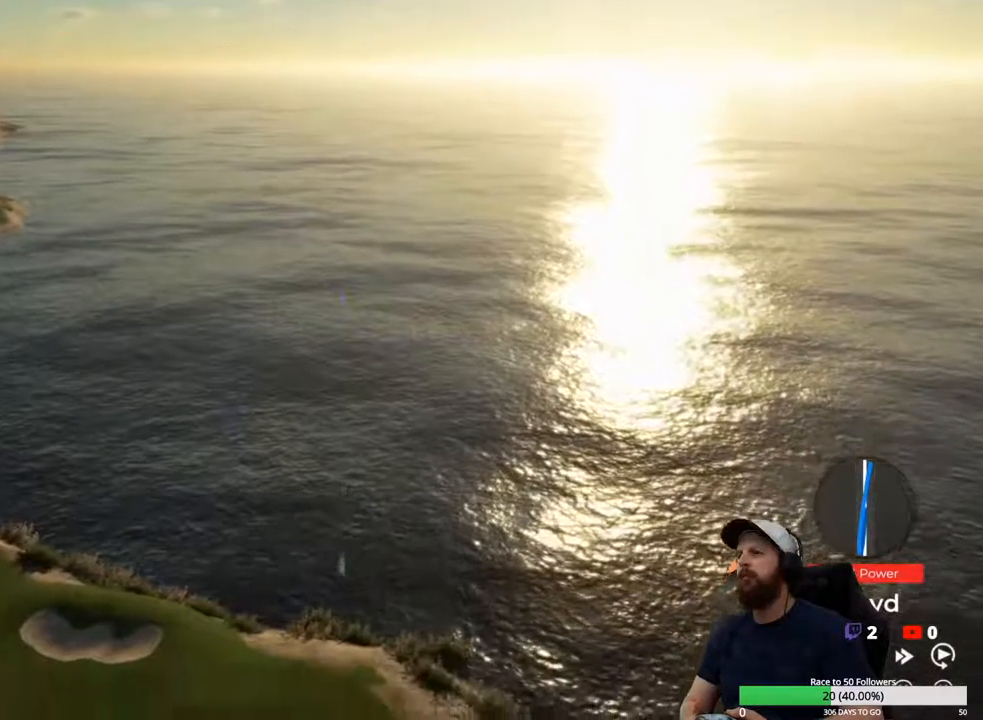
{"buttons": ["Y"], "left_stick": "center", "right_stick": "center", "events": [[333, "Y", "down"]]}
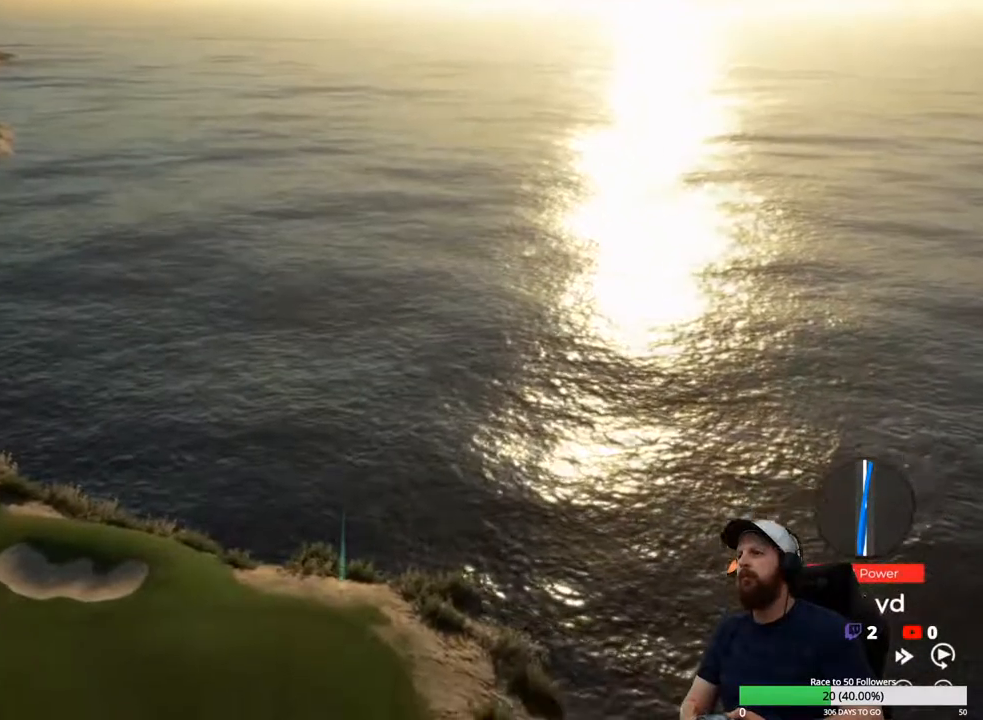
{"buttons": ["Y"], "left_stick": "center", "right_stick": "center", "events": []}
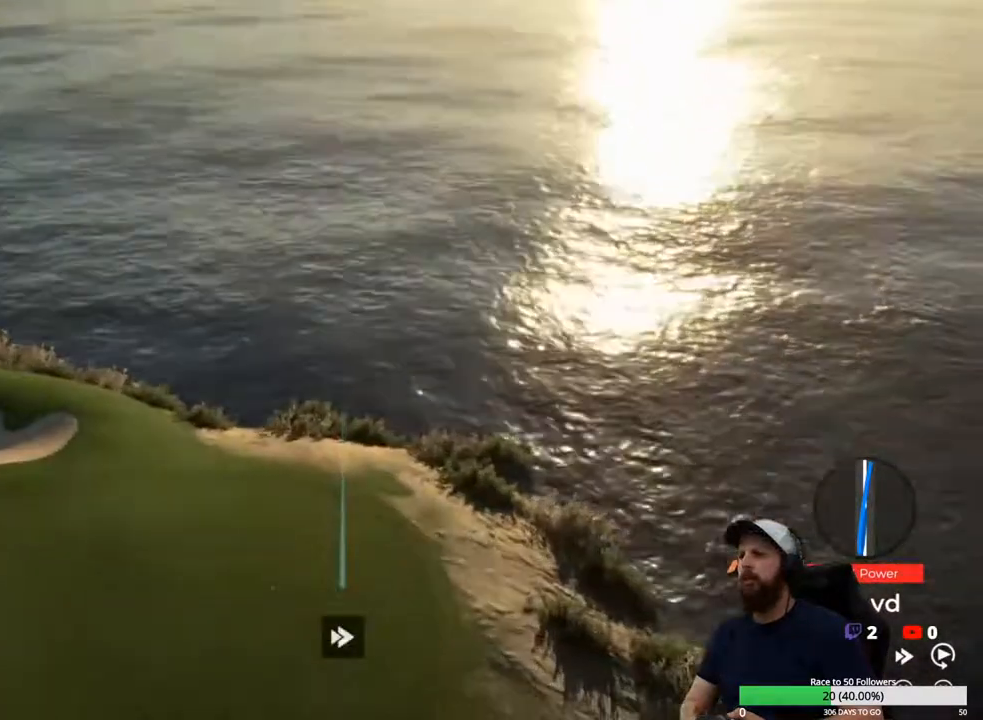
{"buttons": ["Y"], "left_stick": "center", "right_stick": "center", "events": []}
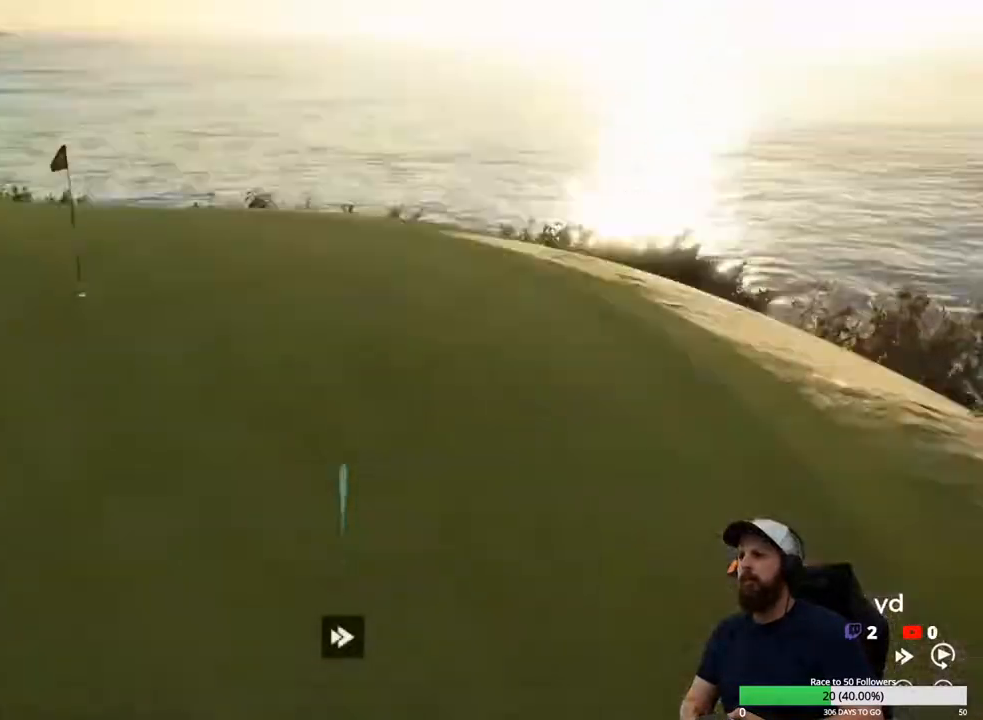
{"buttons": ["Y"], "left_stick": "center", "right_stick": "center", "events": []}
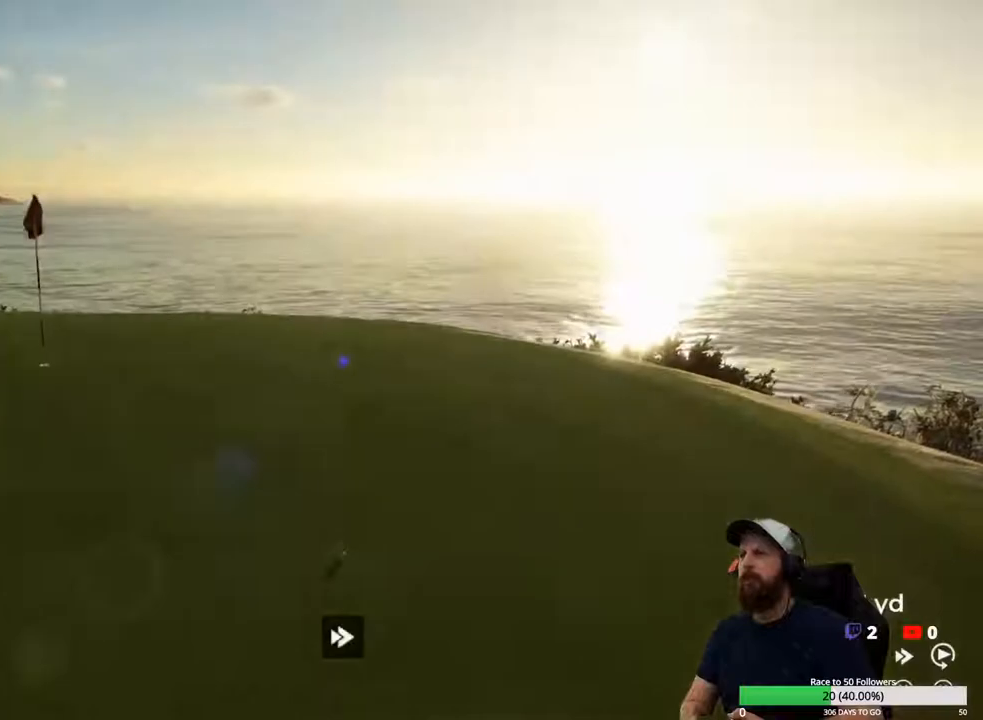
{"buttons": [], "left_stick": "center", "right_stick": "center", "events": [[200, "Y", "up"], [367, "A", "down"], [467, "A", "up"]]}
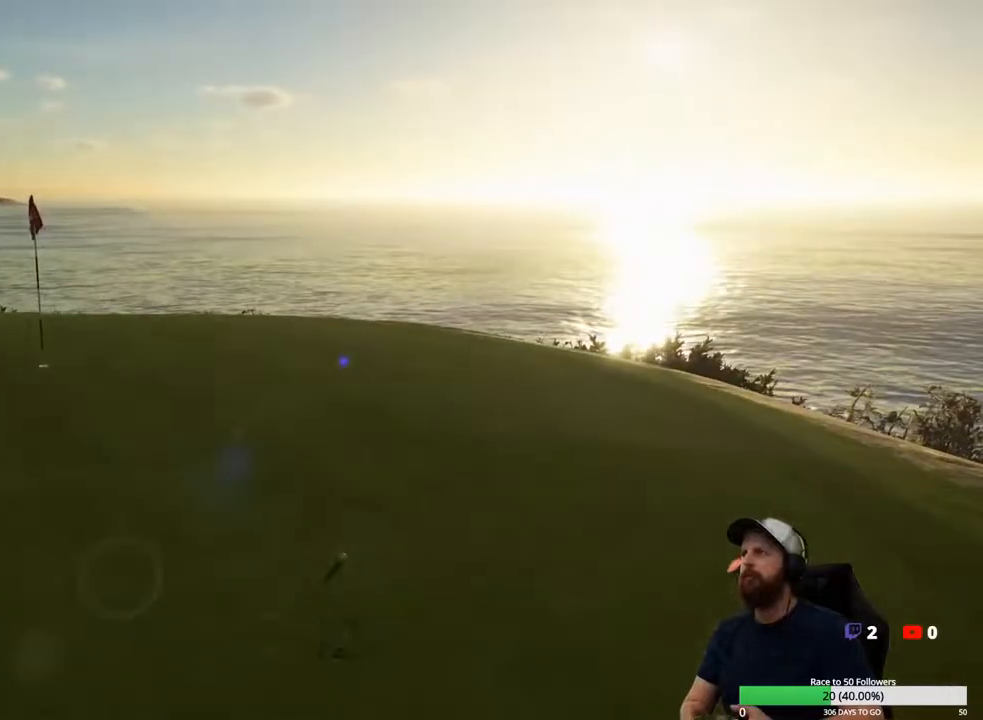
{"buttons": [], "left_stick": "center", "right_stick": "center", "events": []}
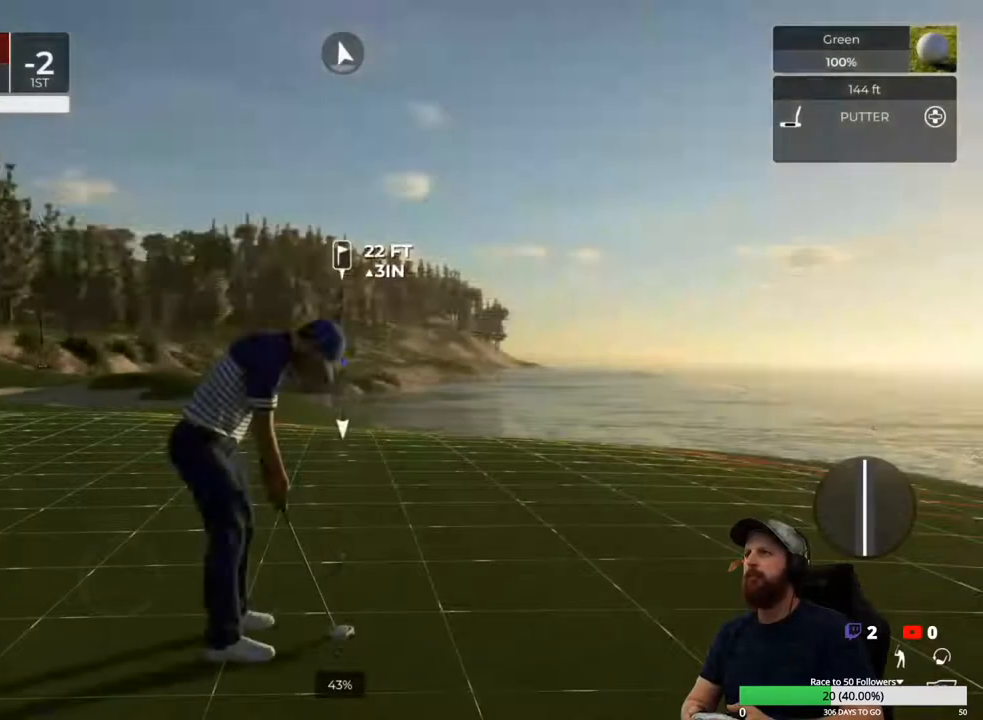
{"buttons": [], "left_stick": "center", "right_stick": "right", "events": [[167, "right_stick", "right"]]}
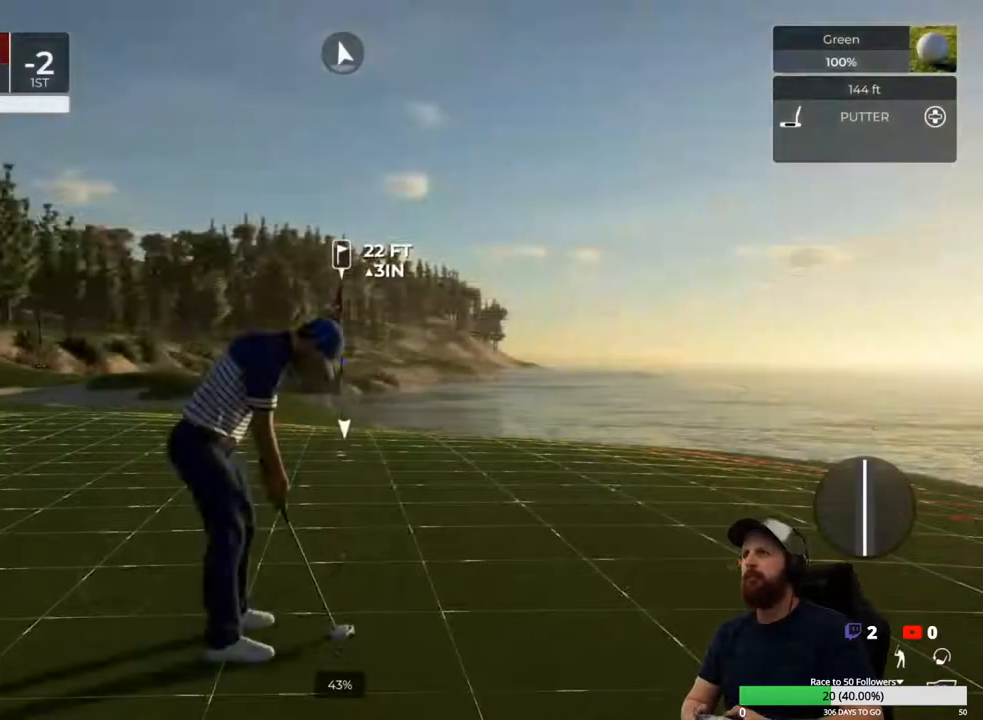
{"buttons": [], "left_stick": "center", "right_stick": "center", "events": [[367, "right_stick", "center"]]}
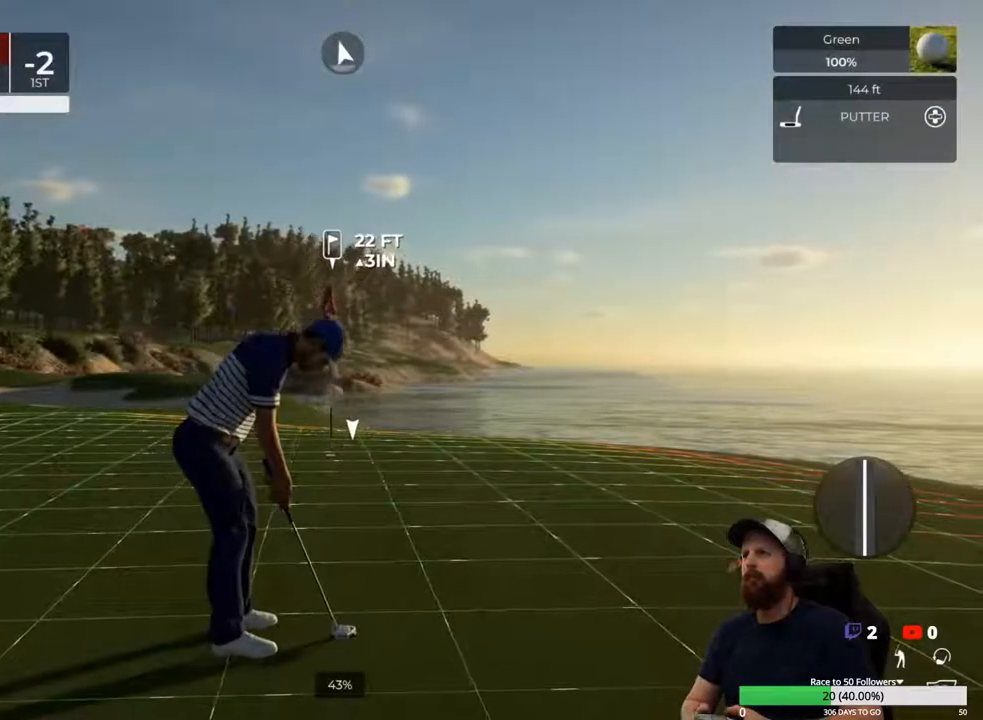
{"buttons": [], "left_stick": "center", "right_stick": "center", "events": [[300, "right_stick", "right"], [467, "right_stick", "center"]]}
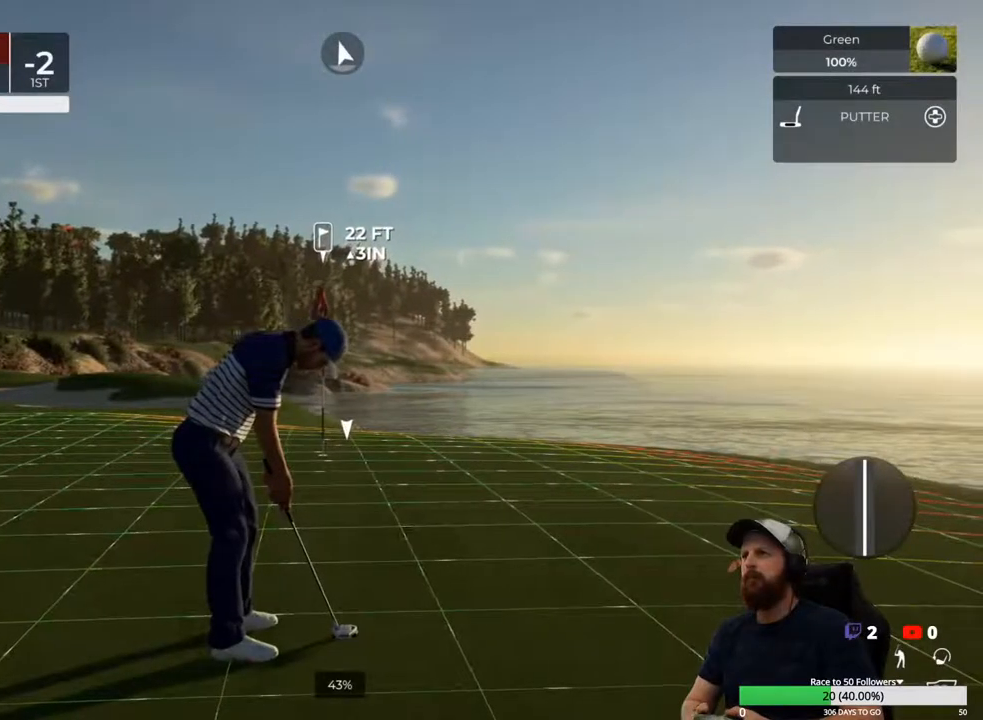
{"buttons": [], "left_stick": "center", "right_stick": "center", "events": []}
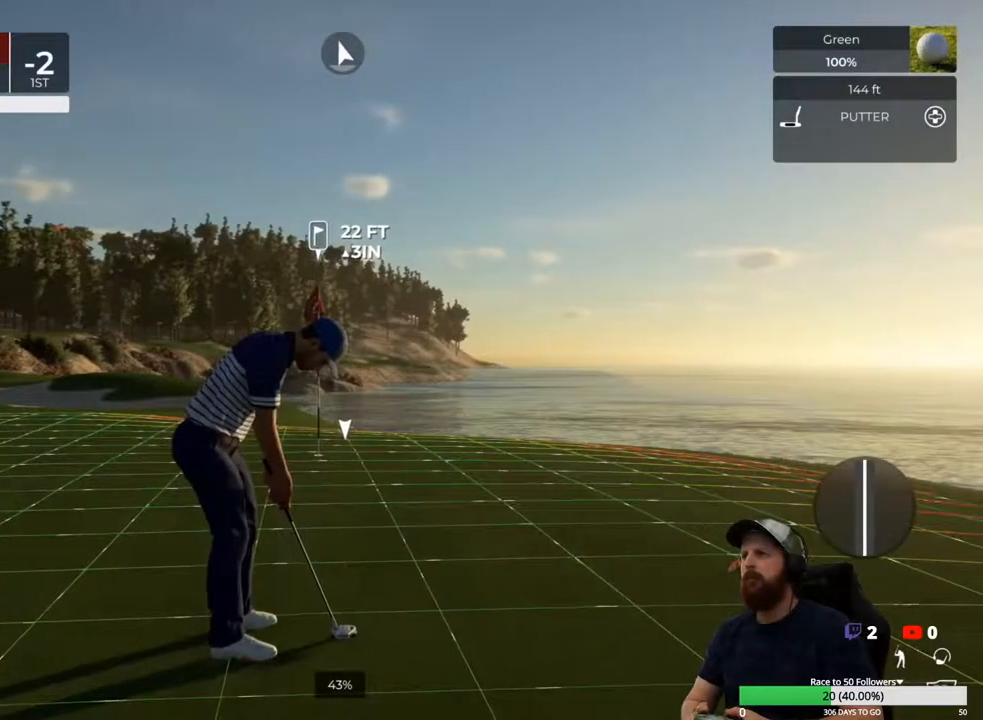
{"buttons": [], "left_stick": "down", "right_stick": "center", "events": [[167, "left_stick", "down"]]}
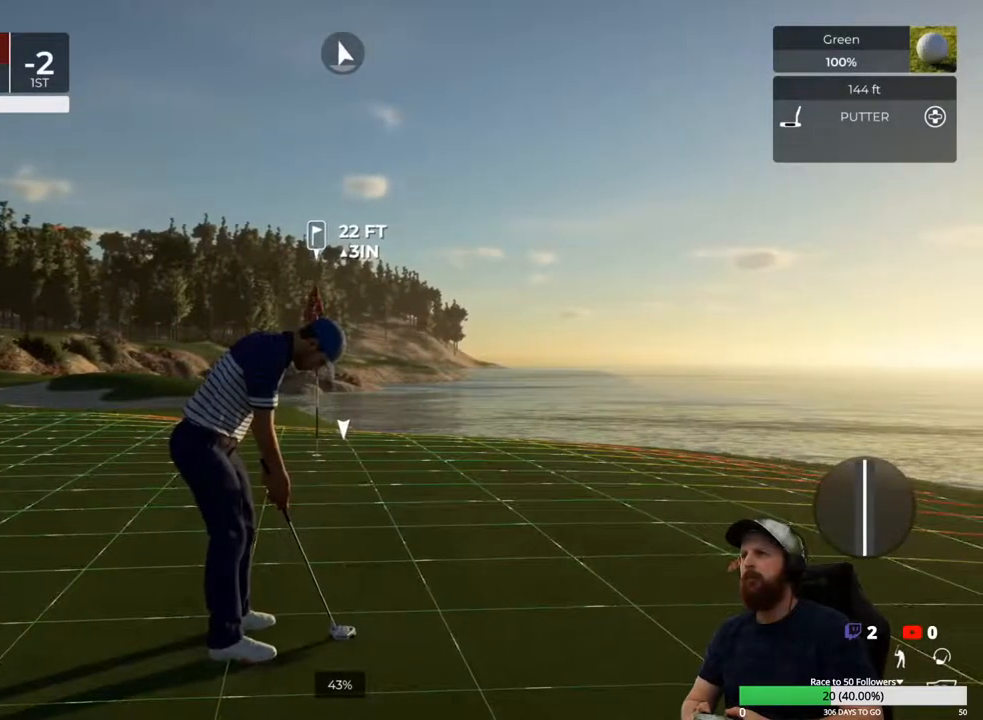
{"buttons": [], "left_stick": "center", "right_stick": "center", "events": [[367, "left_stick", "up"], [433, "left_stick", "center"]]}
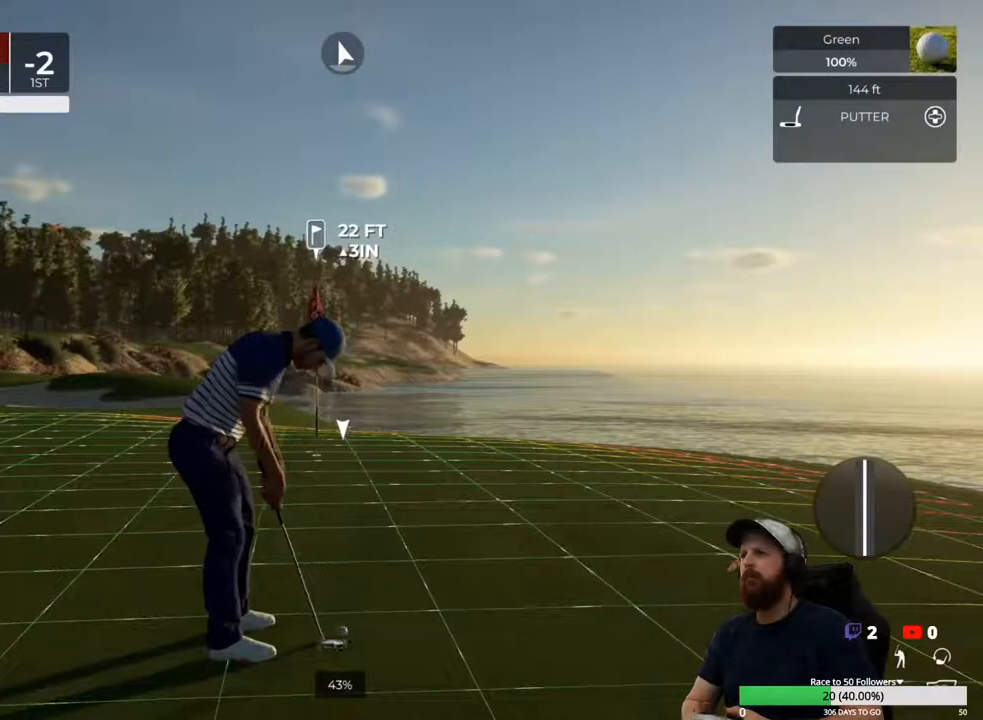
{"buttons": [], "left_stick": "center", "right_stick": "center", "events": []}
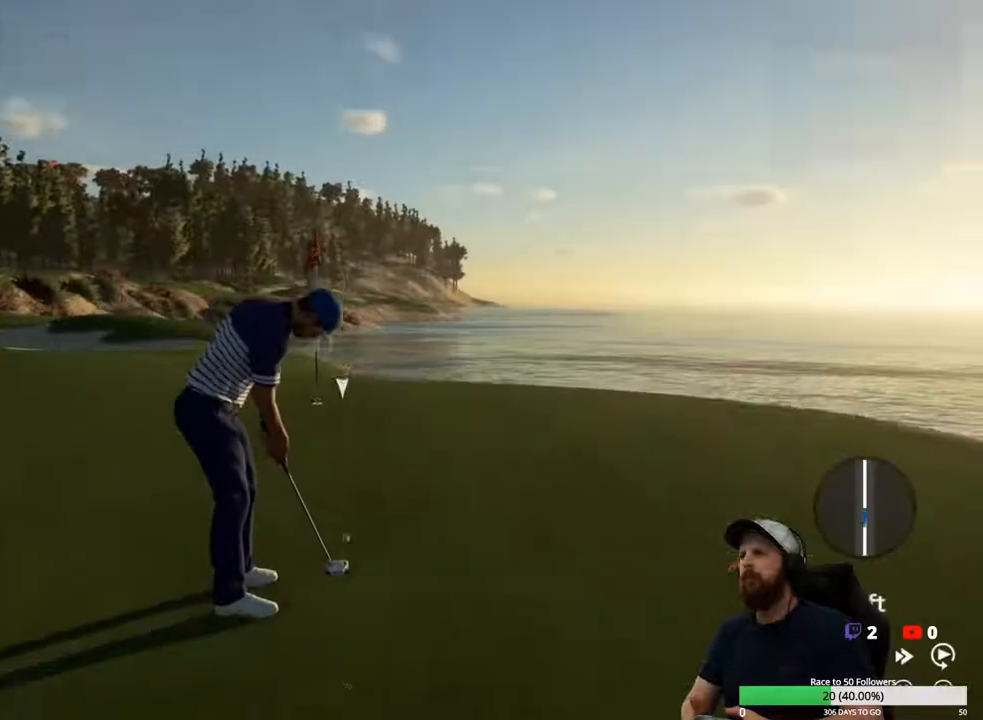
{"buttons": [], "left_stick": "center", "right_stick": "center", "events": []}
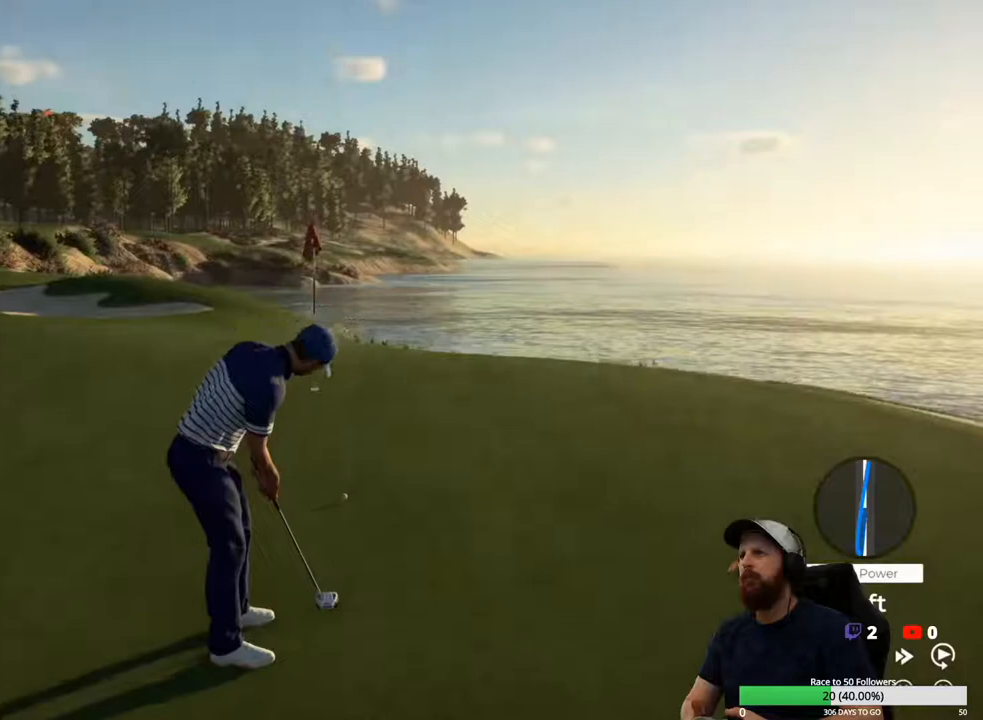
{"buttons": [], "left_stick": "center", "right_stick": "center", "events": []}
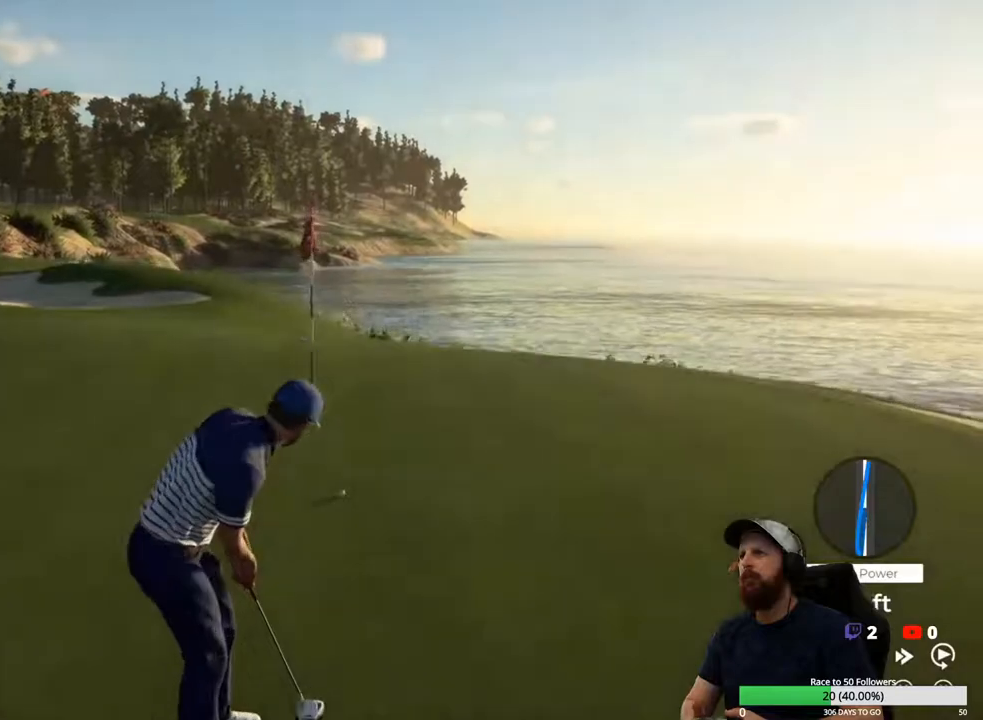
{"buttons": [], "left_stick": "center", "right_stick": "center", "events": []}
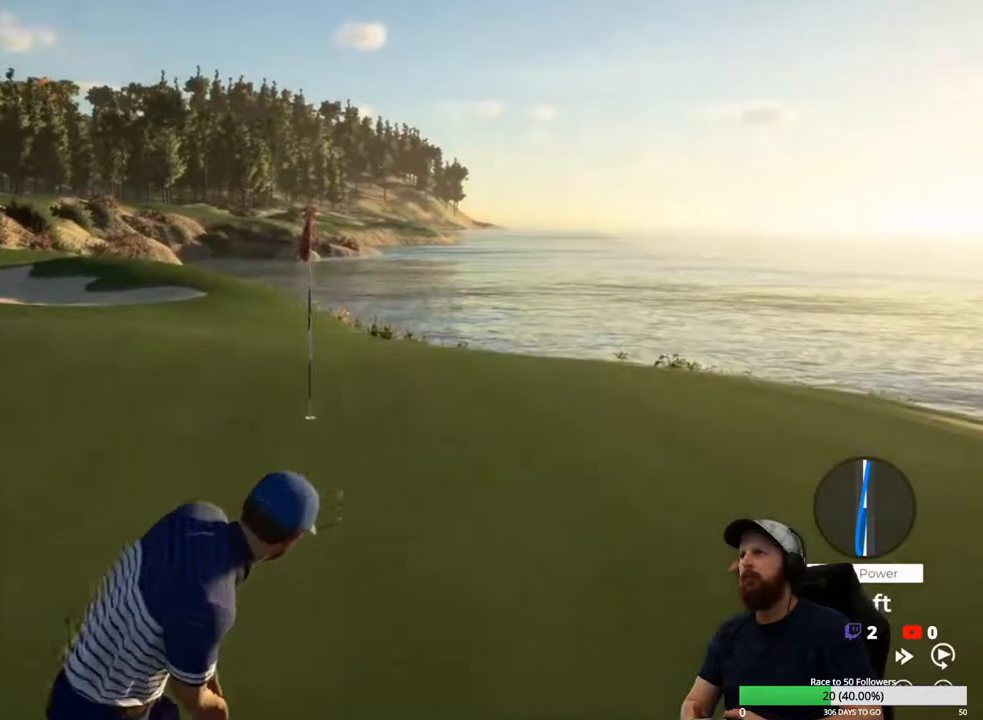
{"buttons": [], "left_stick": "center", "right_stick": "center", "events": []}
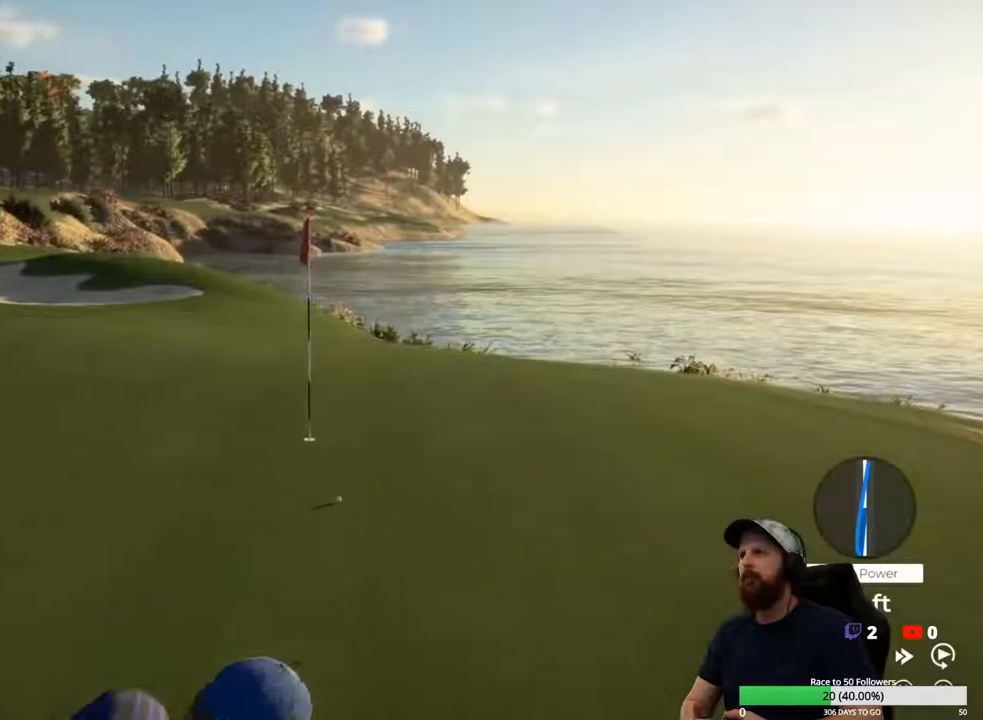
{"buttons": [], "left_stick": "center", "right_stick": "center", "events": []}
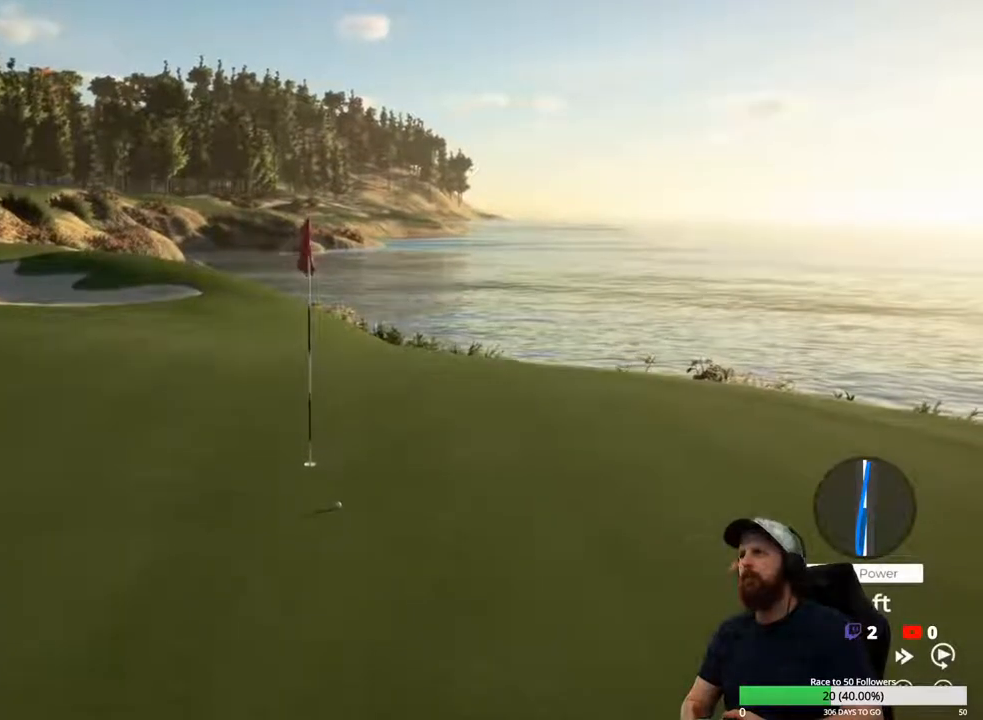
{"buttons": [], "left_stick": "center", "right_stick": "center", "events": []}
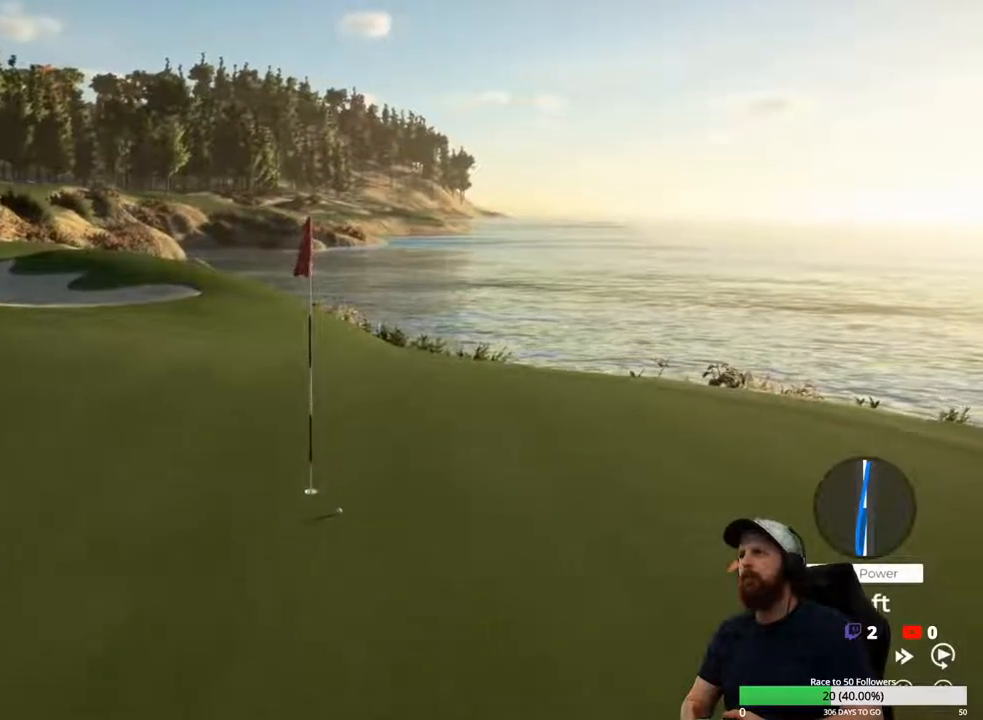
{"buttons": ["Y"], "left_stick": "center", "right_stick": "center", "events": [[333, "Y", "down"]]}
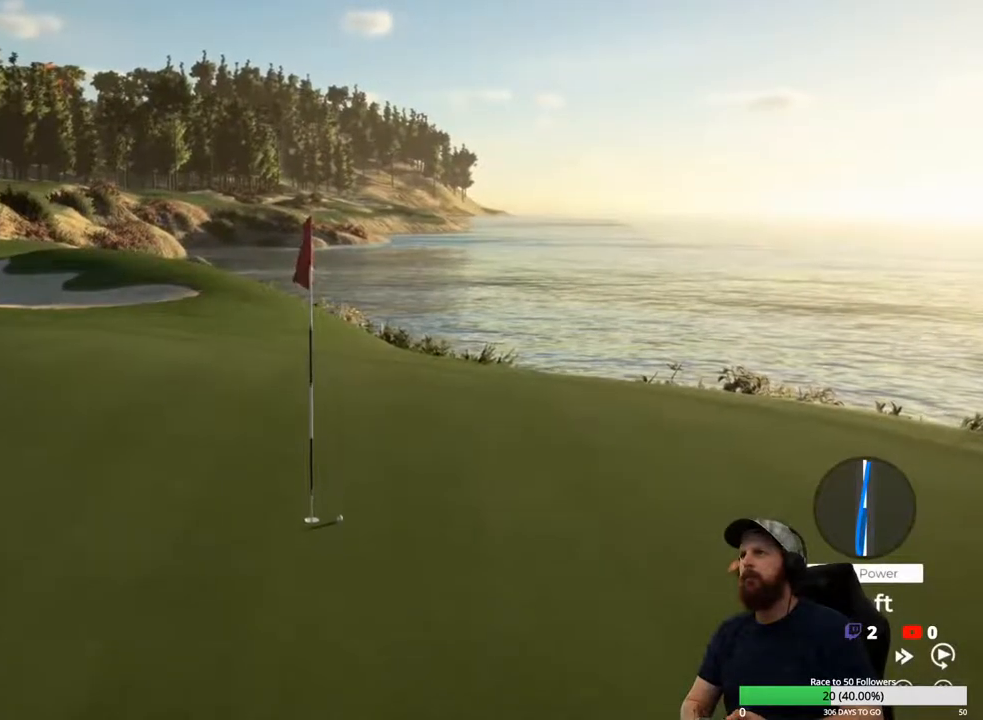
{"buttons": ["Y"], "left_stick": "center", "right_stick": "center", "events": []}
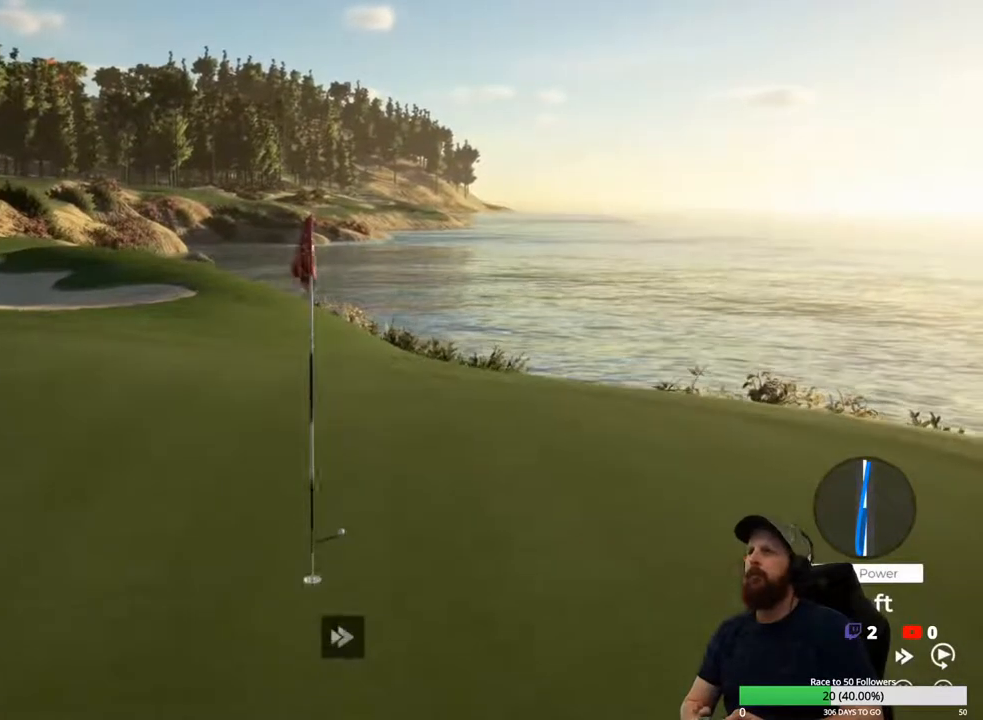
{"buttons": ["Y"], "left_stick": "center", "right_stick": "center", "events": []}